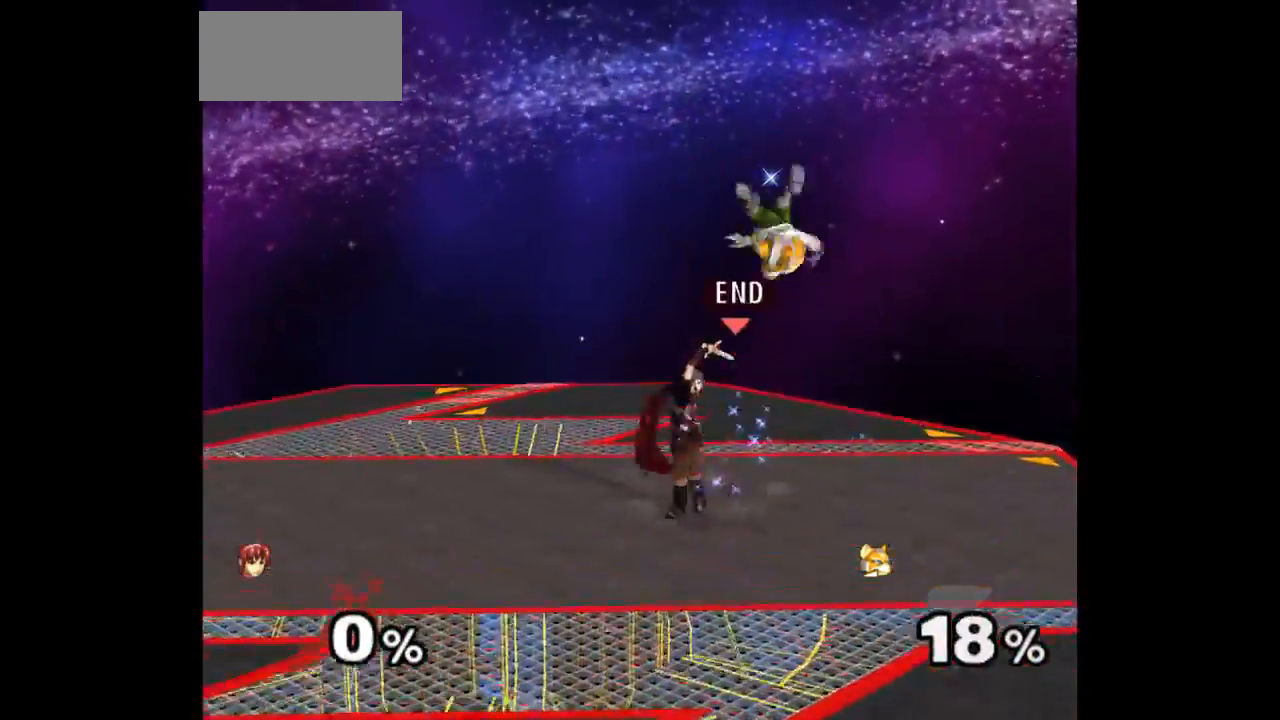
Gameplay with a controller (Nintendo layout); each line is a JSON object with the inputs held at the frame after it. "events" lists button and stick changes between this image and that frame as [ms after this image, input, new state], when the widget could be followed in between. Not read: L3 R3 START.
{"buttons": [], "left_stick": "center", "right_stick": "center", "events": [[217, "left_stick", "left"], [283, "left_stick", "right"], [333, "Z", "down"], [333, "left_stick", "up"], [433, "Z", "up"], [467, "left_stick", "center"]]}
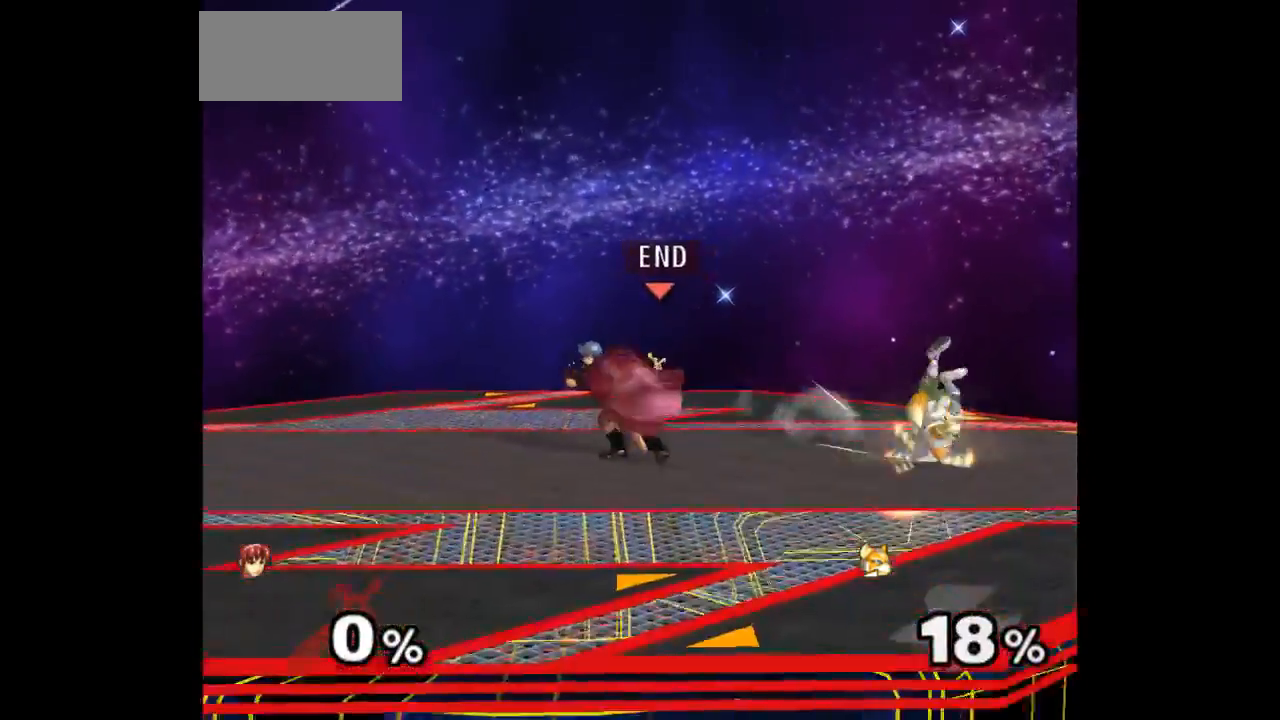
{"buttons": [], "left_stick": "center", "right_stick": "center", "events": [[50, "left_stick", "up"], [167, "left_stick", "center"], [383, "Z", "down"], [483, "Z", "up"]]}
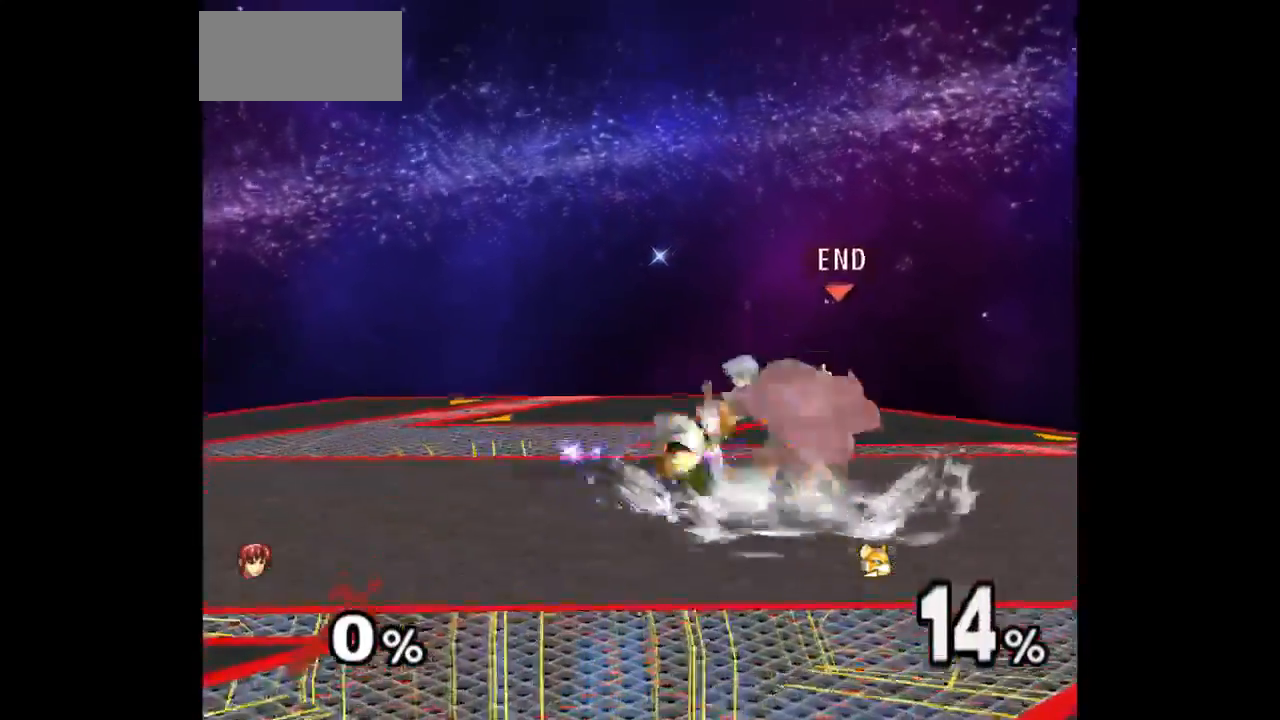
{"buttons": [], "left_stick": "center", "right_stick": "center", "events": [[83, "left_stick", "up"], [283, "left_stick", "center"]]}
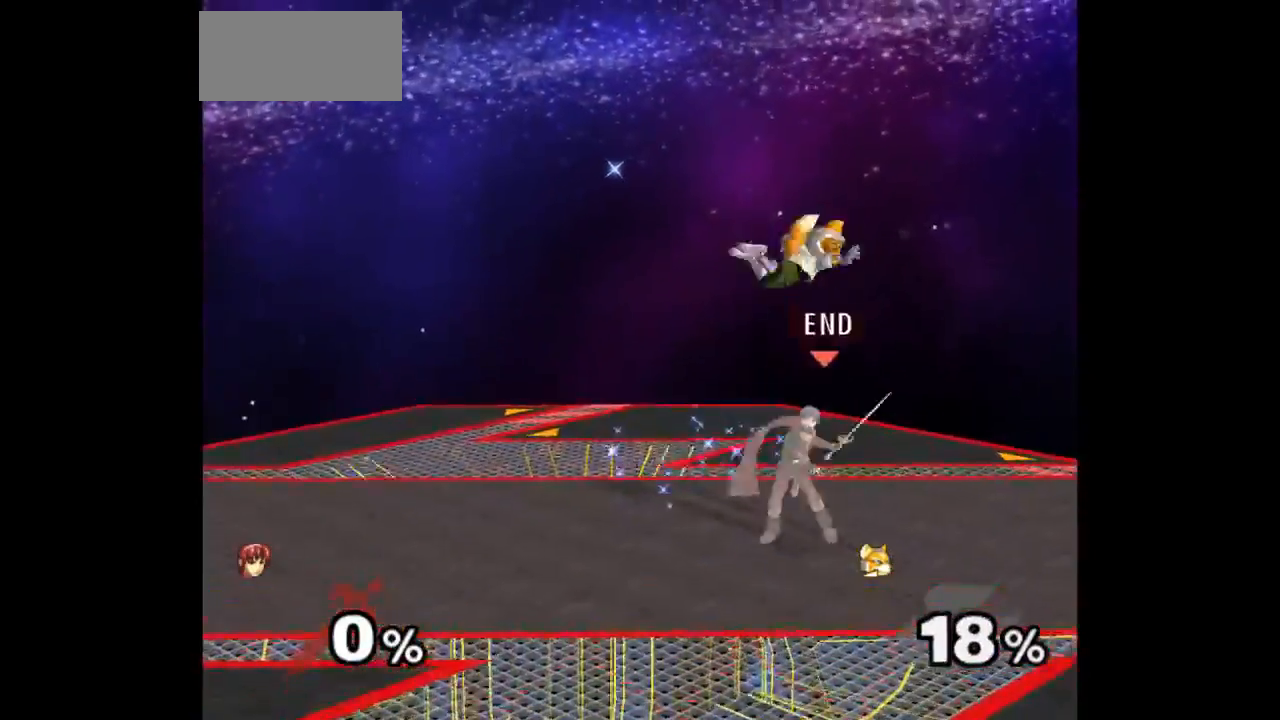
{"buttons": [], "left_stick": "up", "right_stick": "center", "events": [[150, "left_stick", "left"], [217, "left_stick", "right"], [267, "Z", "down"], [267, "left_stick", "up"], [350, "Z", "up"], [450, "left_stick", "center"], [500, "left_stick", "up"]]}
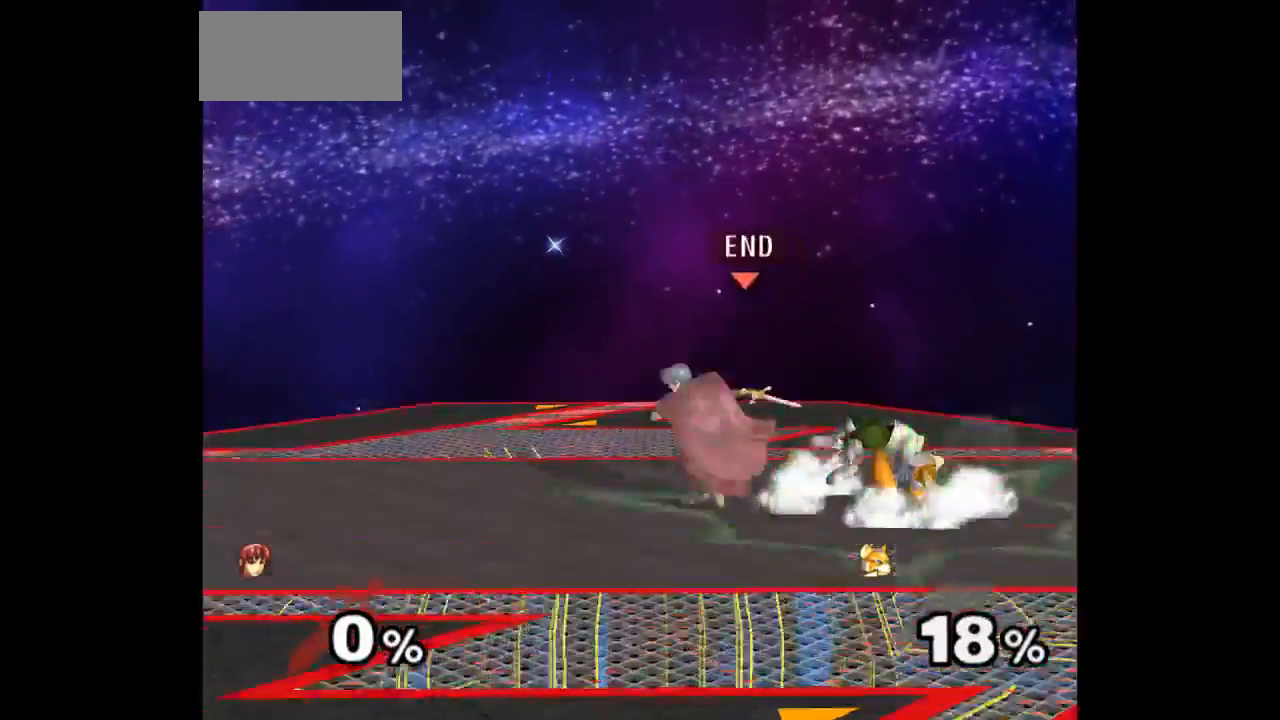
{"buttons": [], "left_stick": "center", "right_stick": "center", "events": [[150, "left_stick", "center"], [383, "Z", "down"], [467, "Z", "up"]]}
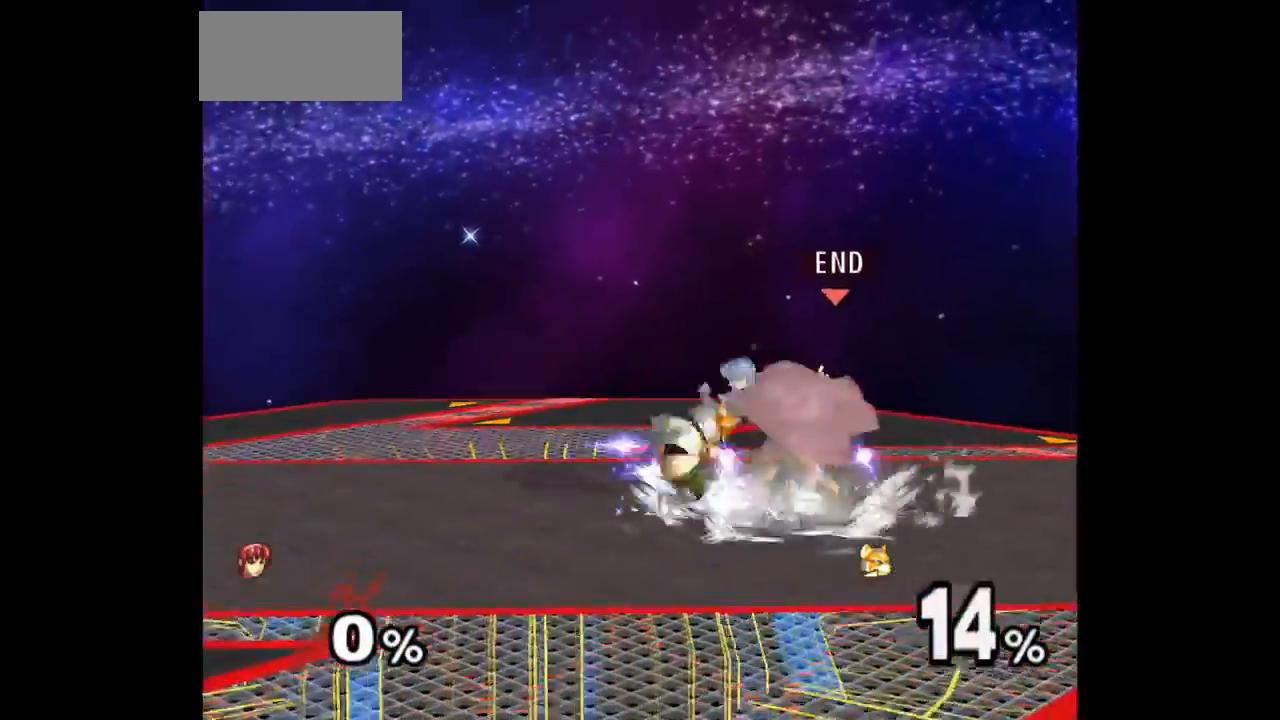
{"buttons": [], "left_stick": "center", "right_stick": "center", "events": [[100, "left_stick", "up"], [367, "left_stick", "center"]]}
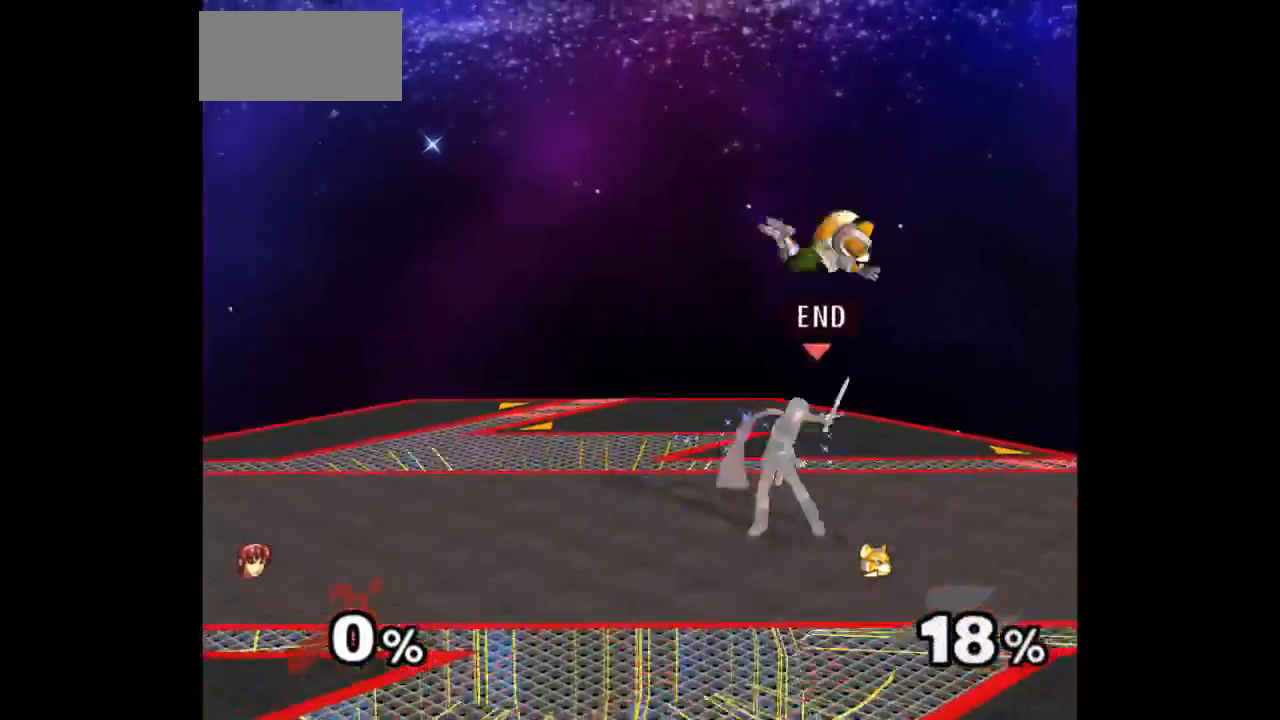
{"buttons": [], "left_stick": "up", "right_stick": "center", "events": [[167, "left_stick", "down-left"], [267, "Z", "down"], [283, "left_stick", "up"], [367, "Z", "up"], [433, "left_stick", "center"], [500, "left_stick", "up"]]}
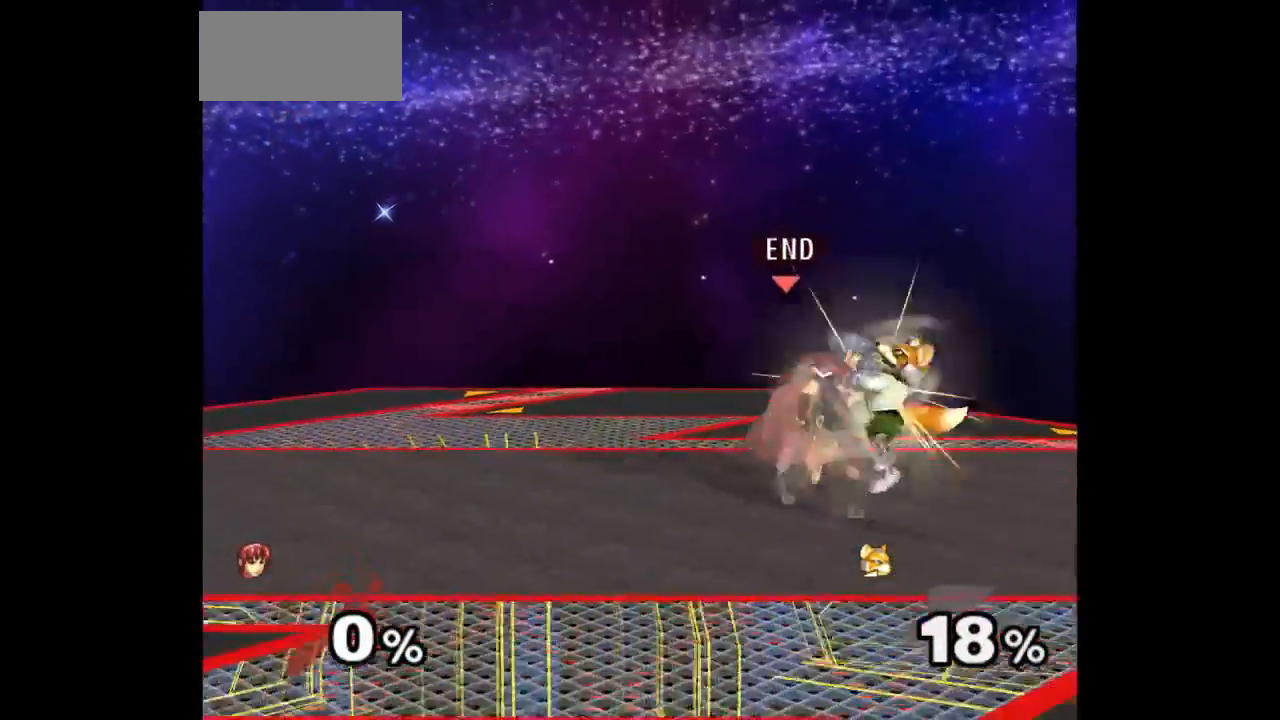
{"buttons": [], "left_stick": "center", "right_stick": "center", "events": [[200, "left_stick", "center"]]}
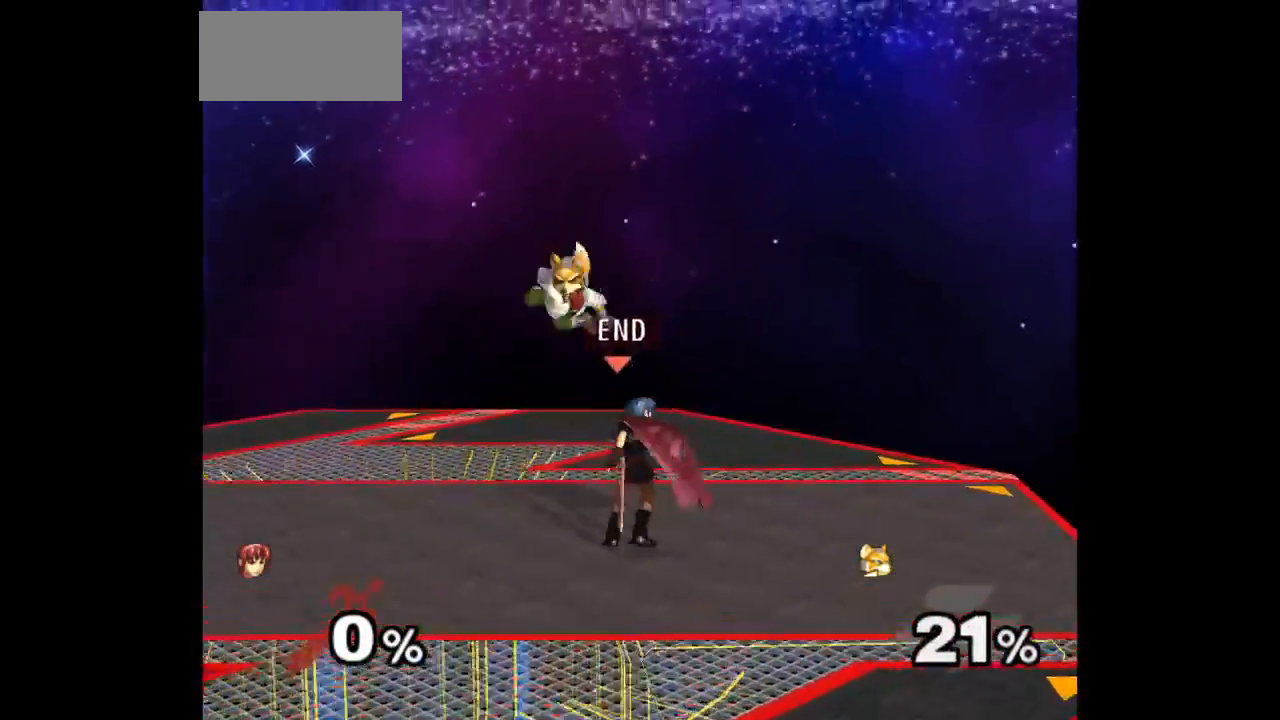
{"buttons": ["Z"], "left_stick": "up", "right_stick": "center"}
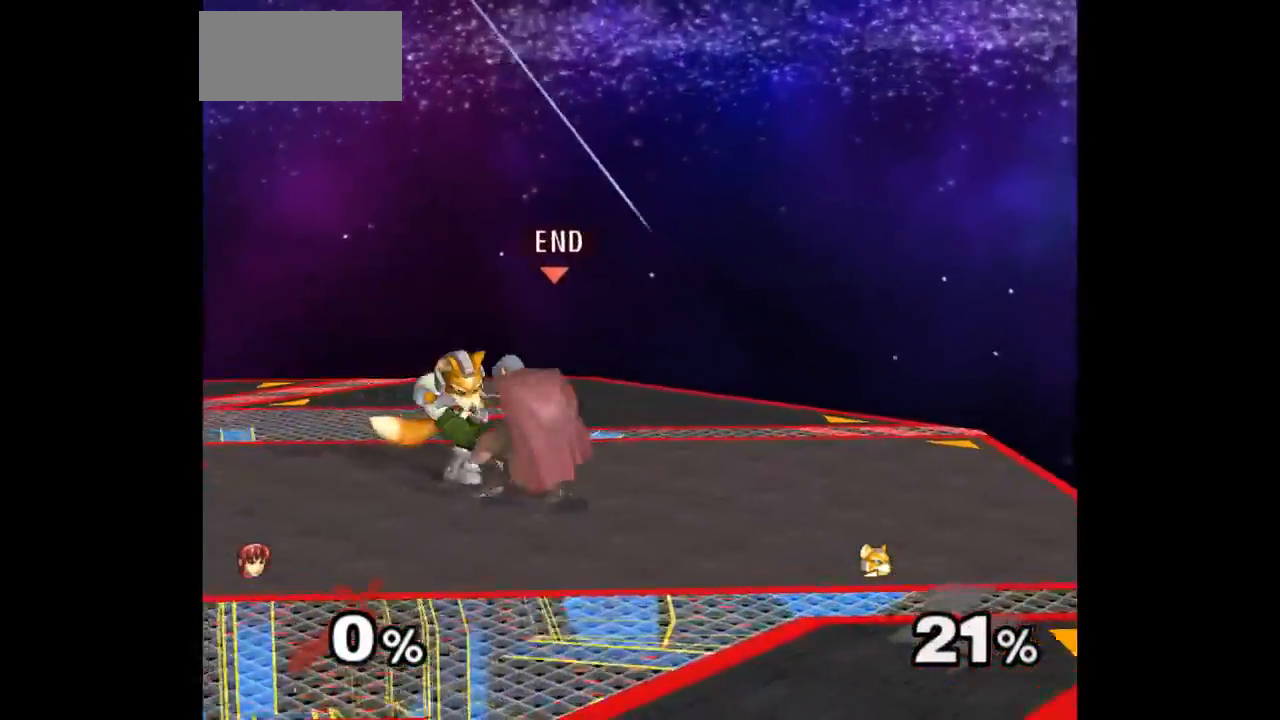
{"buttons": [], "left_stick": "center", "right_stick": "center", "events": [[83, "Z", "up"], [117, "left_stick", "center"]]}
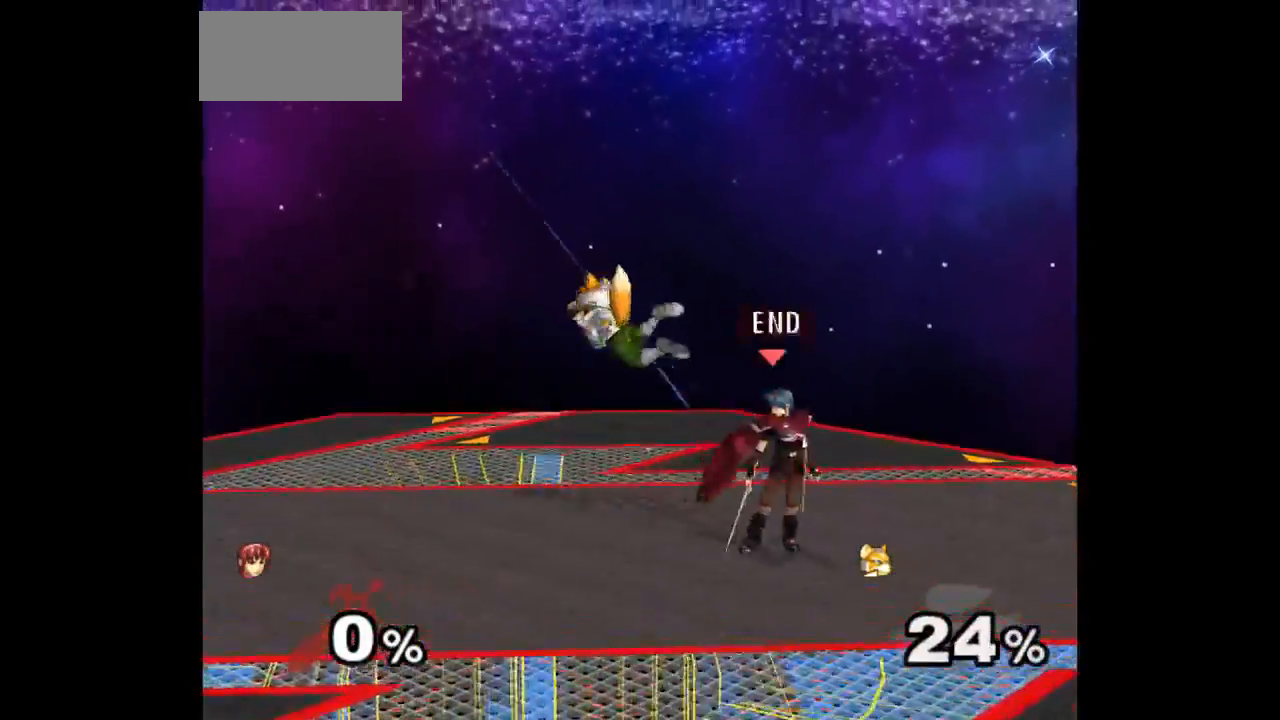
{"buttons": [], "left_stick": "center", "right_stick": "center", "events": [[17, "left_stick", "down-left"], [83, "left_stick", "up-right"], [133, "Z", "down"], [217, "Z", "up"], [250, "left_stick", "center"]]}
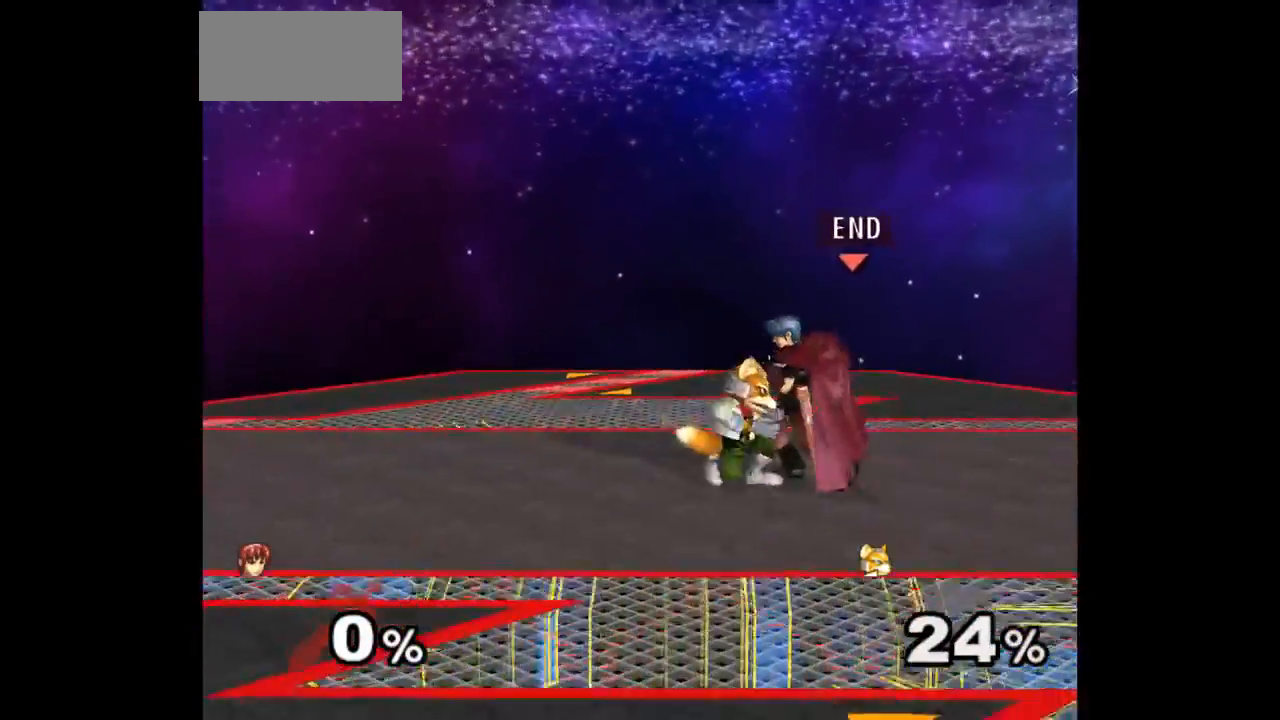
{"buttons": [], "left_stick": "center", "right_stick": "center", "events": [[67, "left_stick", "up"], [233, "left_stick", "center"]]}
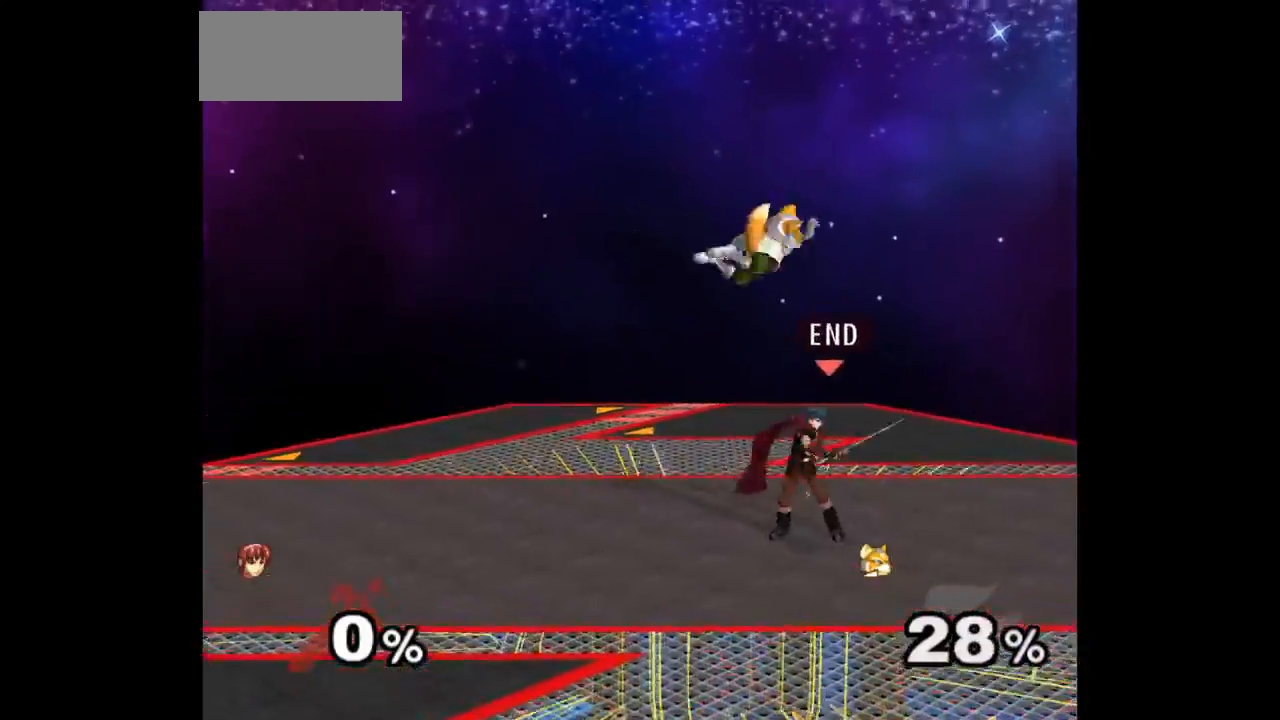
{"buttons": [], "left_stick": "up", "right_stick": "center", "events": [[100, "left_stick", "left"], [183, "left_stick", "up"], [233, "Z", "down"], [317, "Z", "up"], [383, "left_stick", "center"], [467, "left_stick", "up"]]}
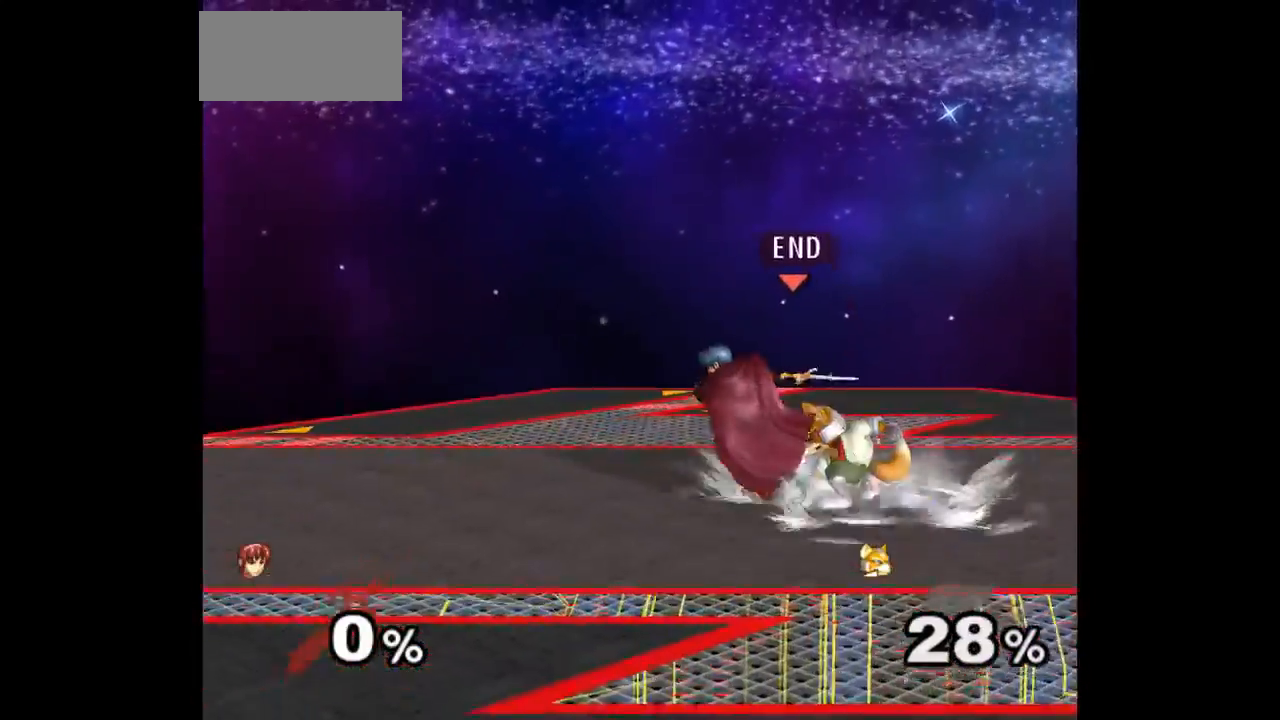
{"buttons": ["Z"], "left_stick": "up", "right_stick": "center", "events": [[117, "left_stick", "center"], [283, "left_stick", "left"], [367, "left_stick", "right"], [417, "left_stick", "up"], [433, "Z", "down"]]}
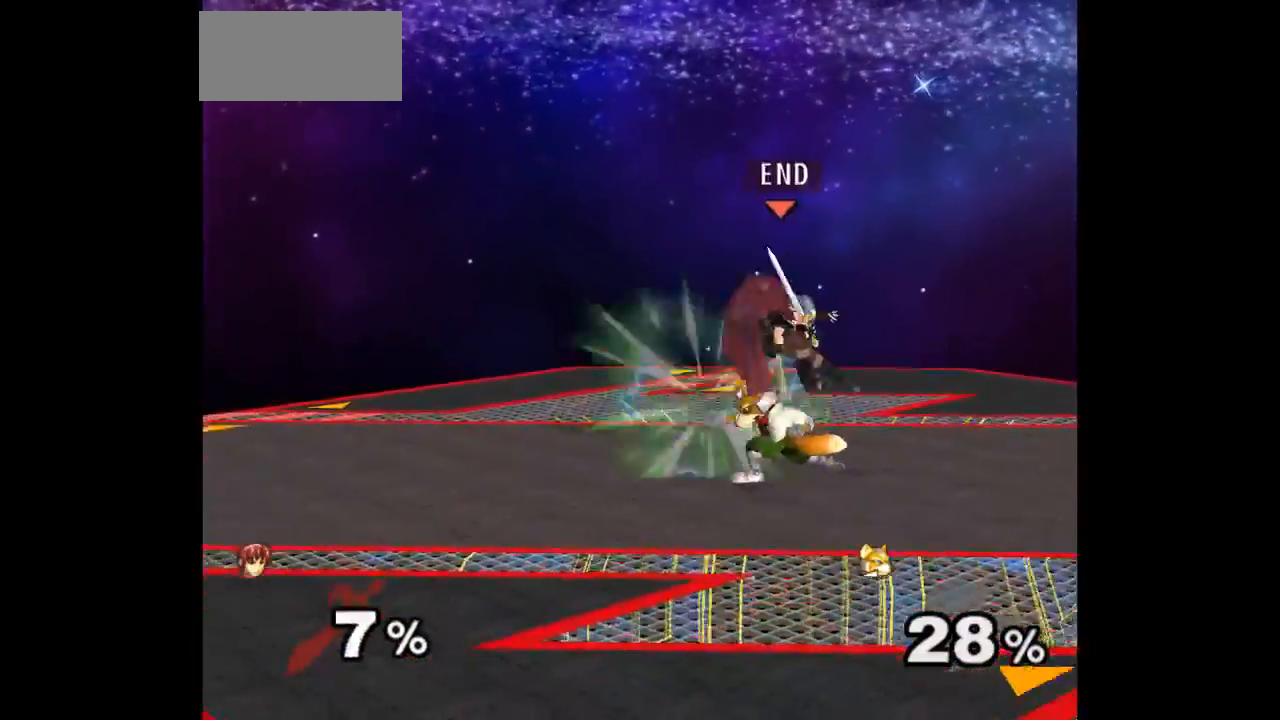
{"buttons": [], "left_stick": "center", "right_stick": "center", "events": [[33, "Z", "up"], [33, "left_stick", "center"]]}
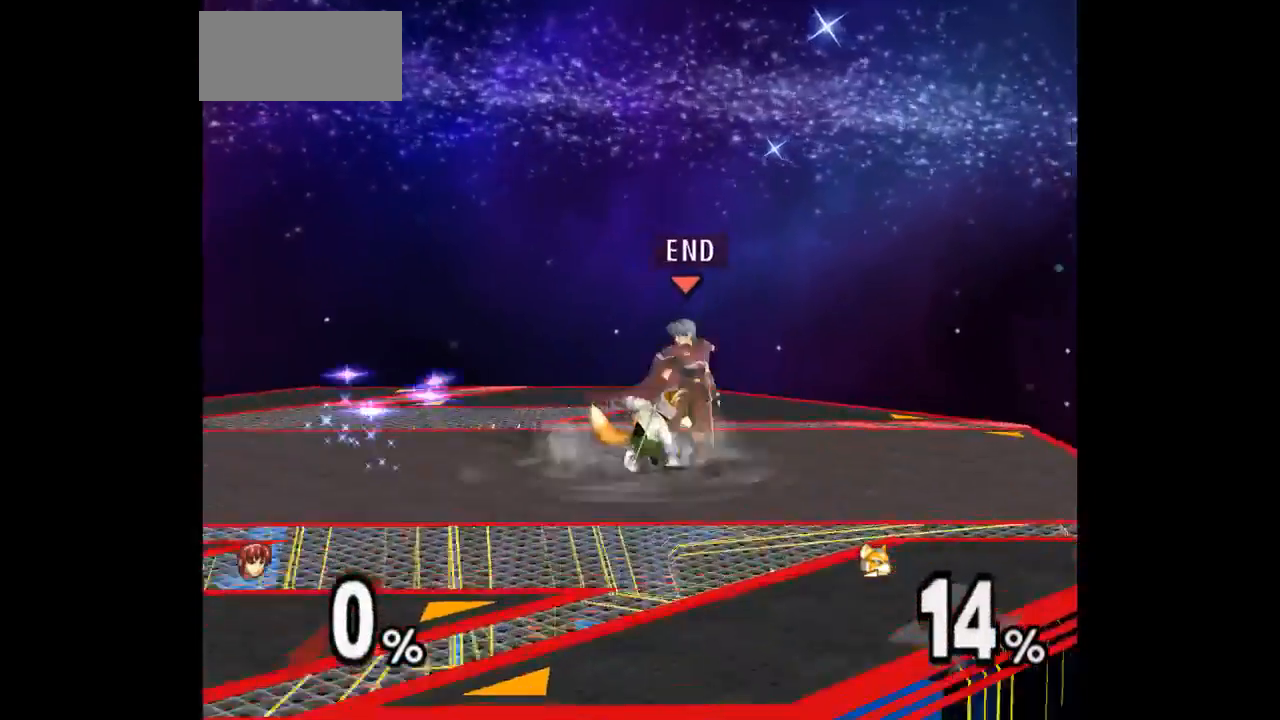
{"buttons": [], "left_stick": "center", "right_stick": "center", "events": [[33, "Z", "down"], [133, "Z", "up"], [200, "left_stick", "up"], [400, "left_stick", "center"]]}
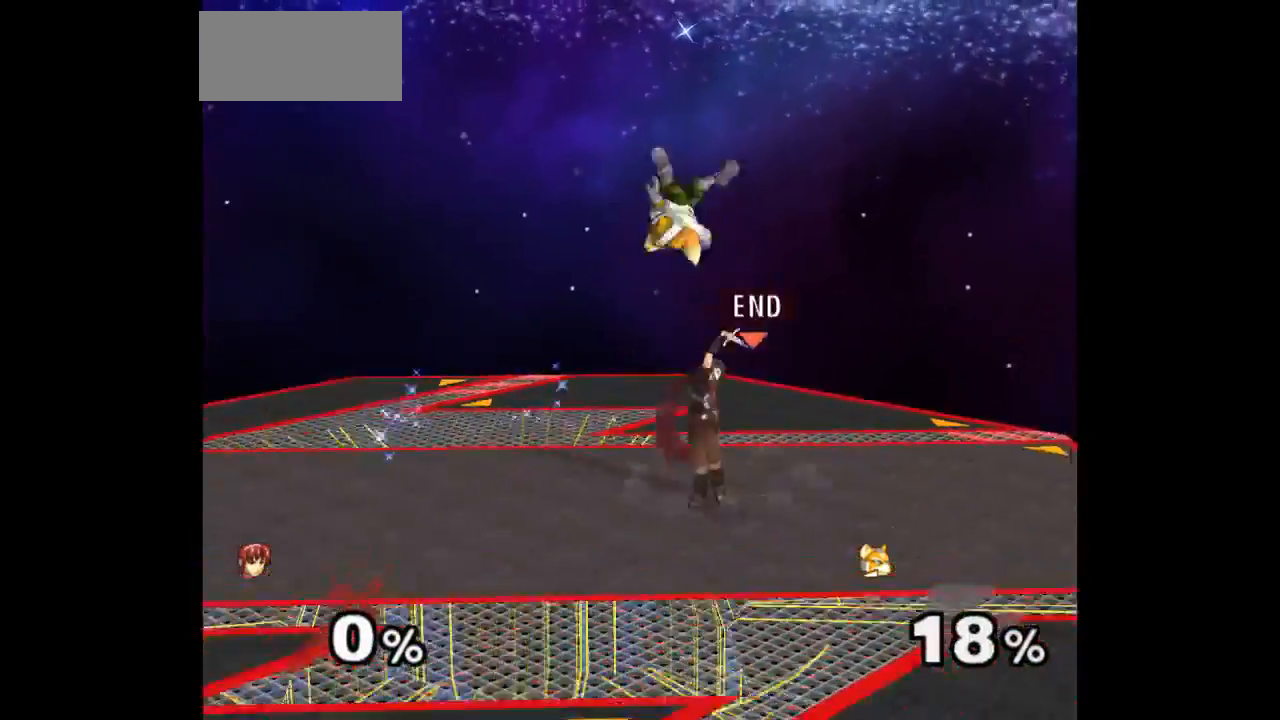
{"buttons": [], "left_stick": "center", "right_stick": "center", "events": [[300, "left_stick", "up"], [317, "Z", "down"], [417, "Z", "up"], [450, "left_stick", "center"]]}
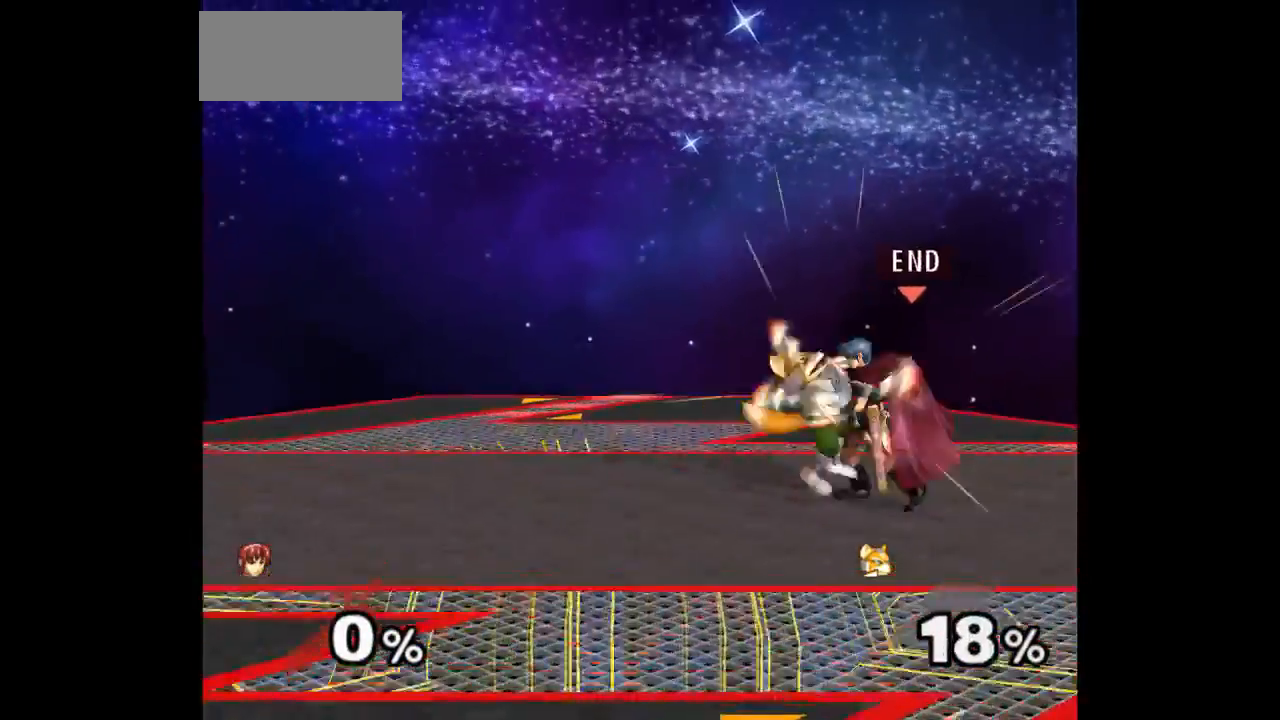
{"buttons": [], "left_stick": "center", "right_stick": "center", "events": [[50, "left_stick", "up"], [233, "left_stick", "center"]]}
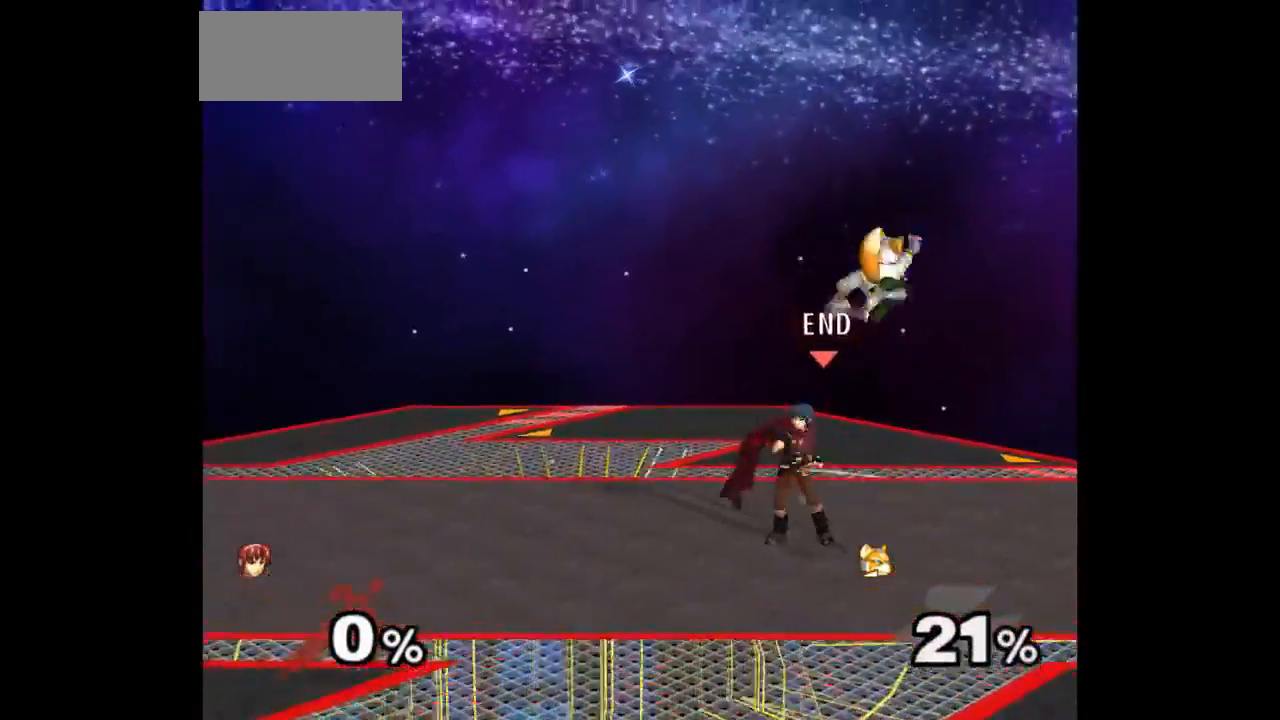
{"buttons": [], "left_stick": "up", "right_stick": "center"}
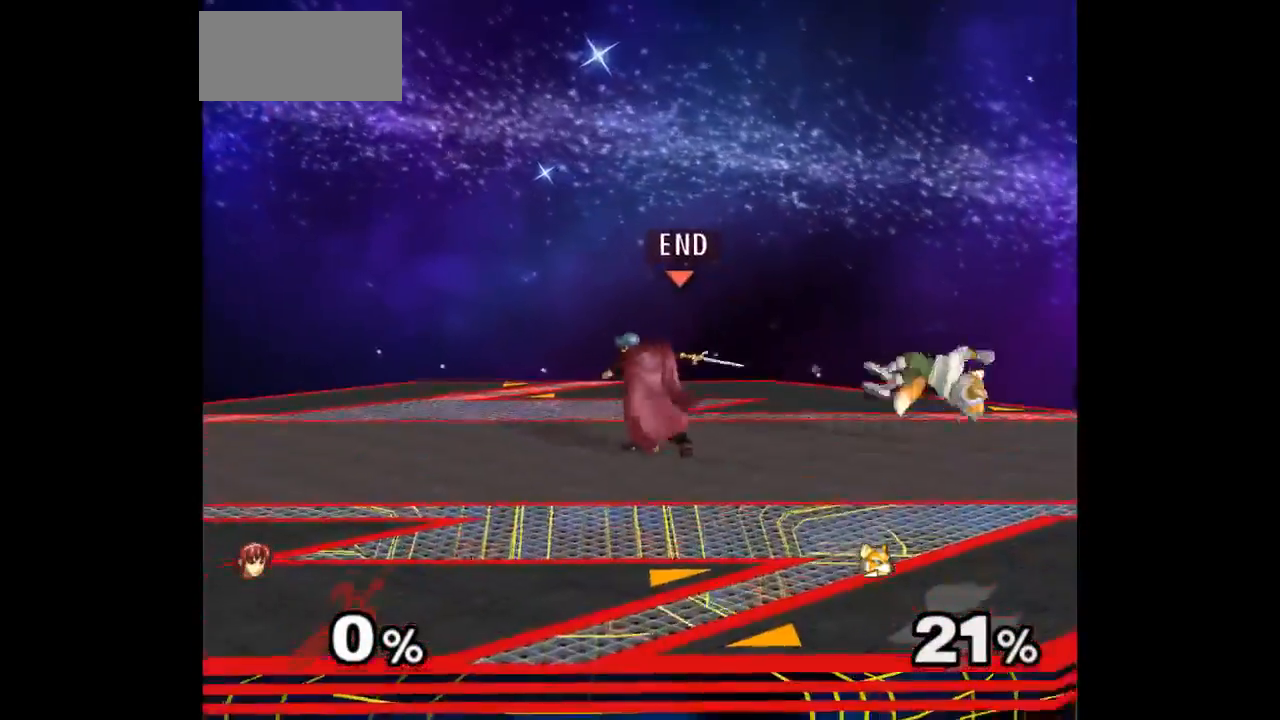
{"buttons": [], "left_stick": "up", "right_stick": "center", "events": [[33, "left_stick", "center"], [250, "Z", "down"], [367, "Z", "up"], [467, "left_stick", "up"]]}
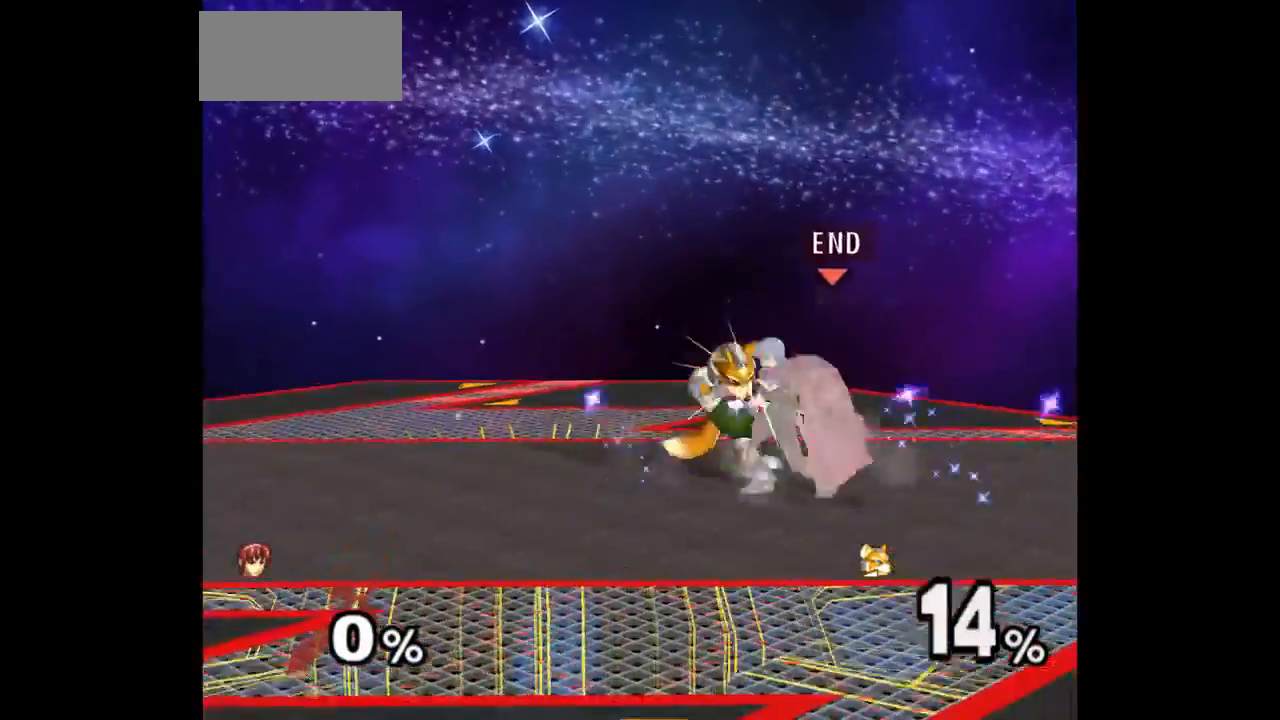
{"buttons": [], "left_stick": "center", "right_stick": "center", "events": [[167, "left_stick", "center"]]}
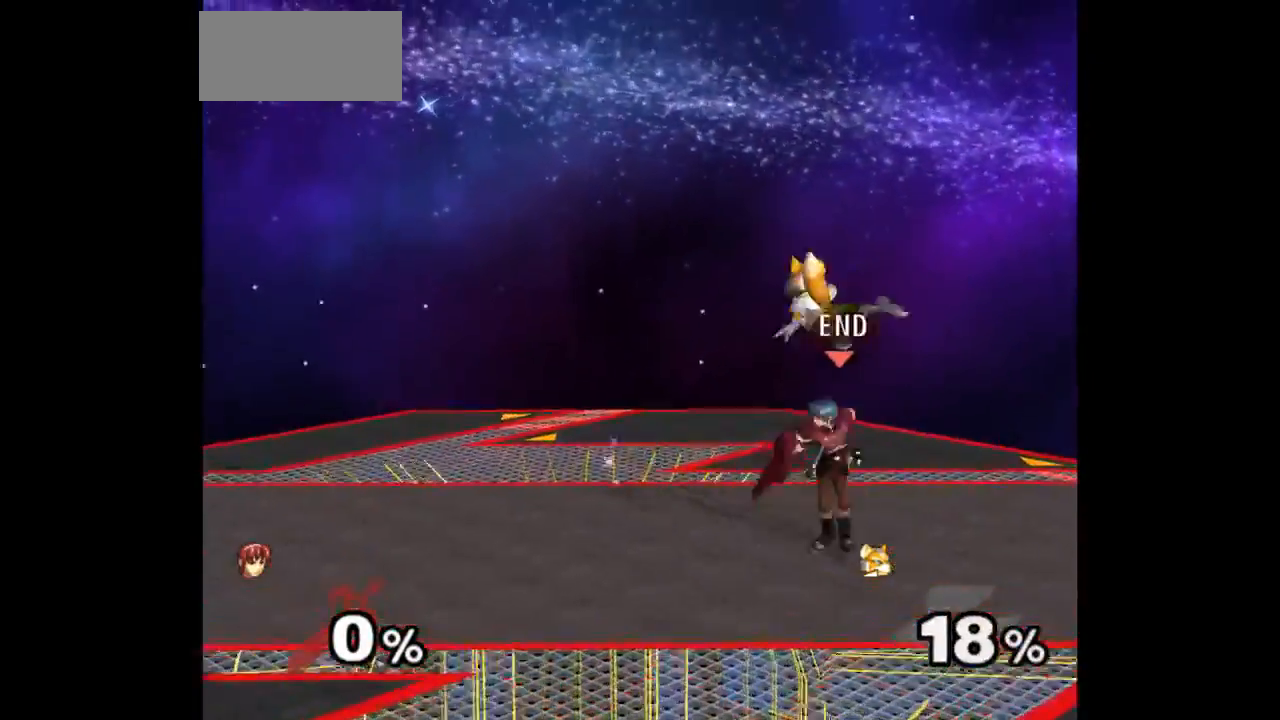
{"buttons": [], "left_stick": "up", "right_stick": "center"}
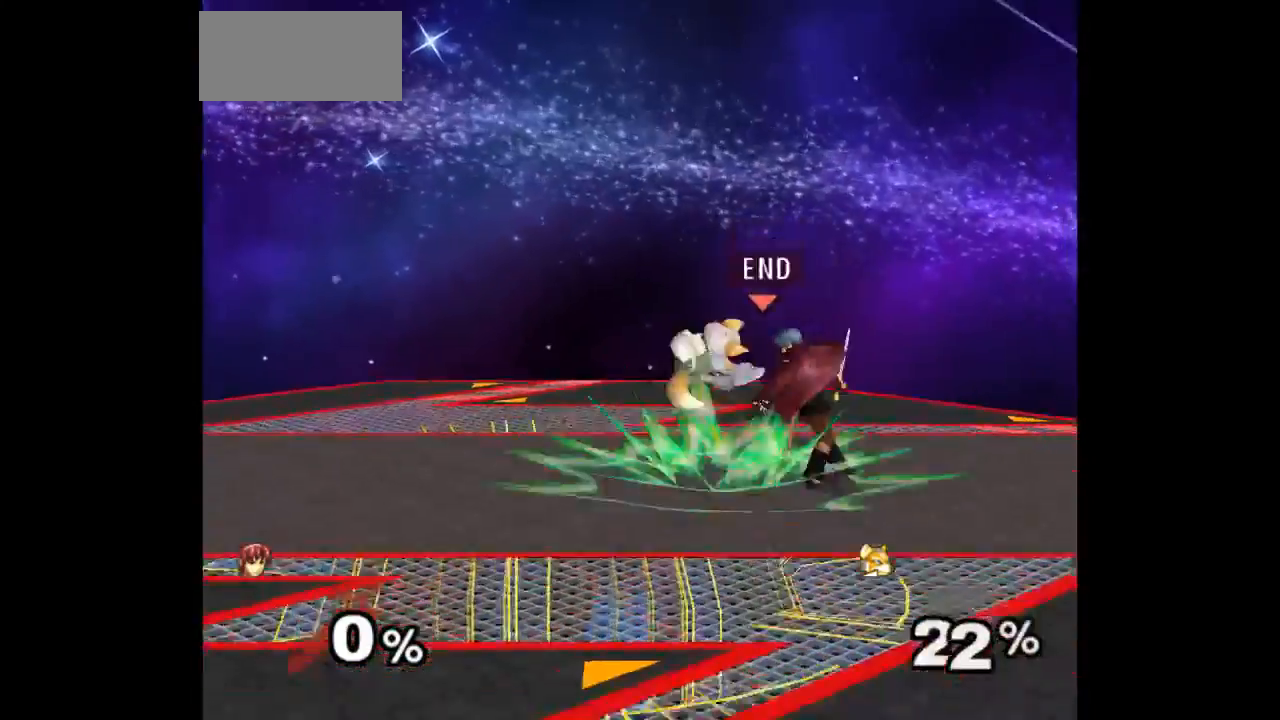
{"buttons": [], "left_stick": "center", "right_stick": "center", "events": [[33, "left_stick", "center"]]}
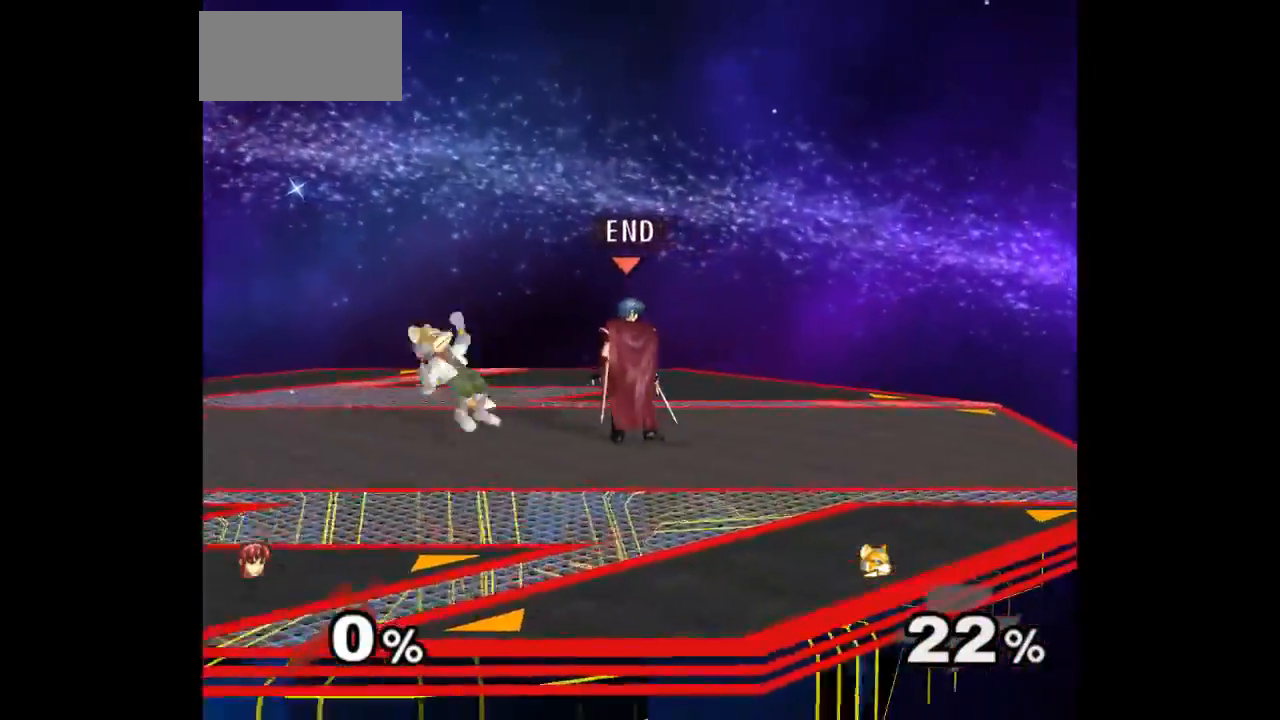
{"buttons": [], "left_stick": "center", "right_stick": "center", "events": [[350, "Z", "down"], [467, "Z", "up"]]}
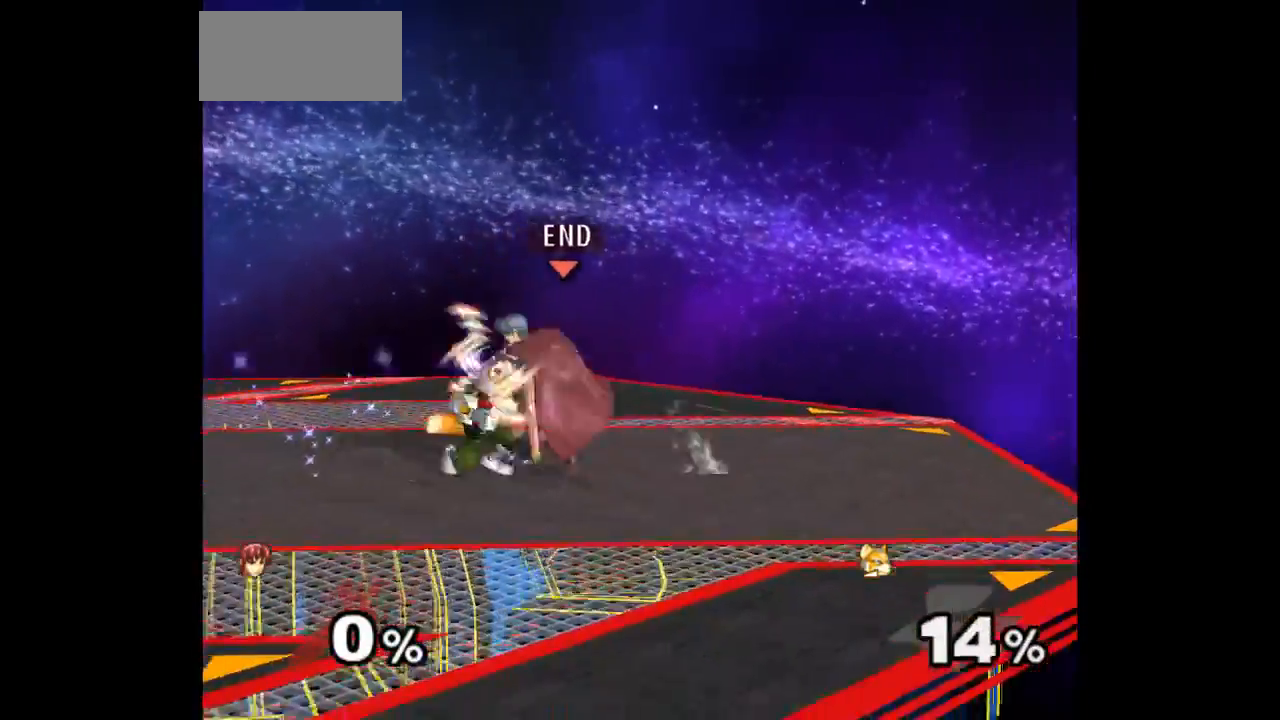
{"buttons": [], "left_stick": "center", "right_stick": "center", "events": [[83, "left_stick", "up"], [267, "left_stick", "center"], [317, "B", "down"], [383, "B", "up"]]}
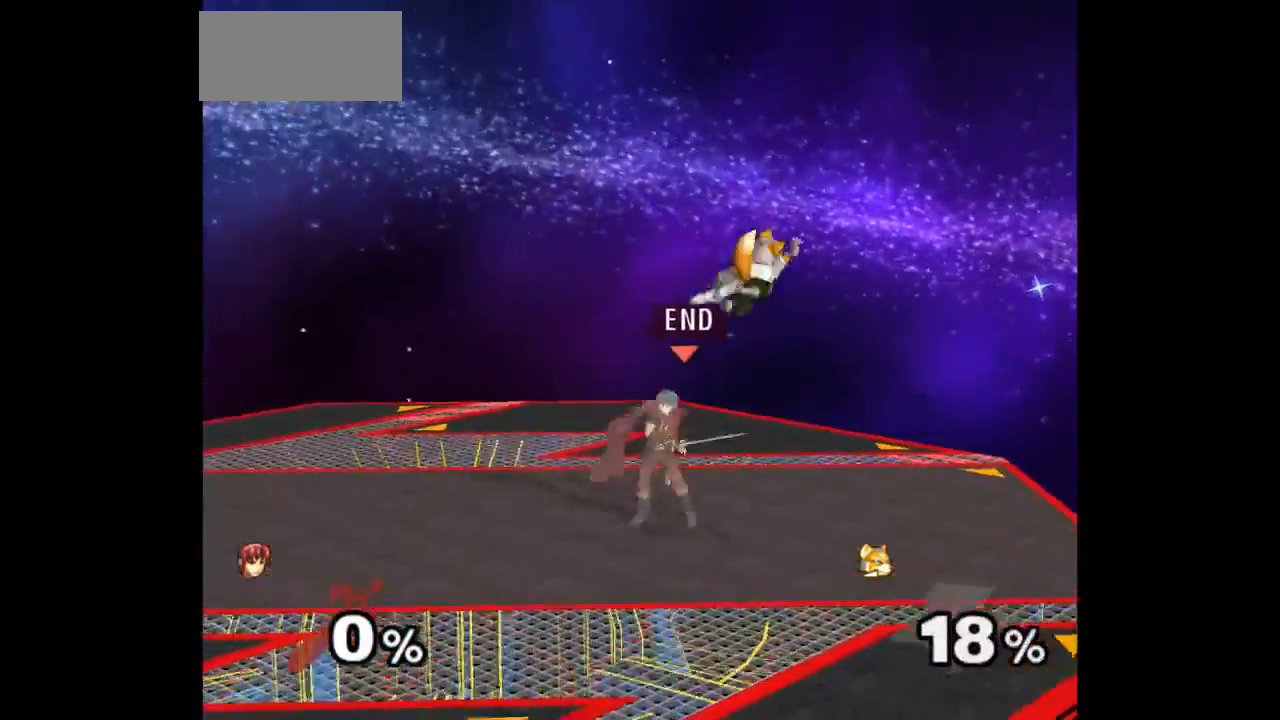
{"buttons": [], "left_stick": "up", "right_stick": "center", "events": [[117, "left_stick", "down-left"], [167, "left_stick", "down-right"], [217, "Z", "down"], [217, "left_stick", "up-right"], [300, "left_stick", "up-left"], [317, "Z", "up"], [400, "left_stick", "center"], [500, "left_stick", "up"]]}
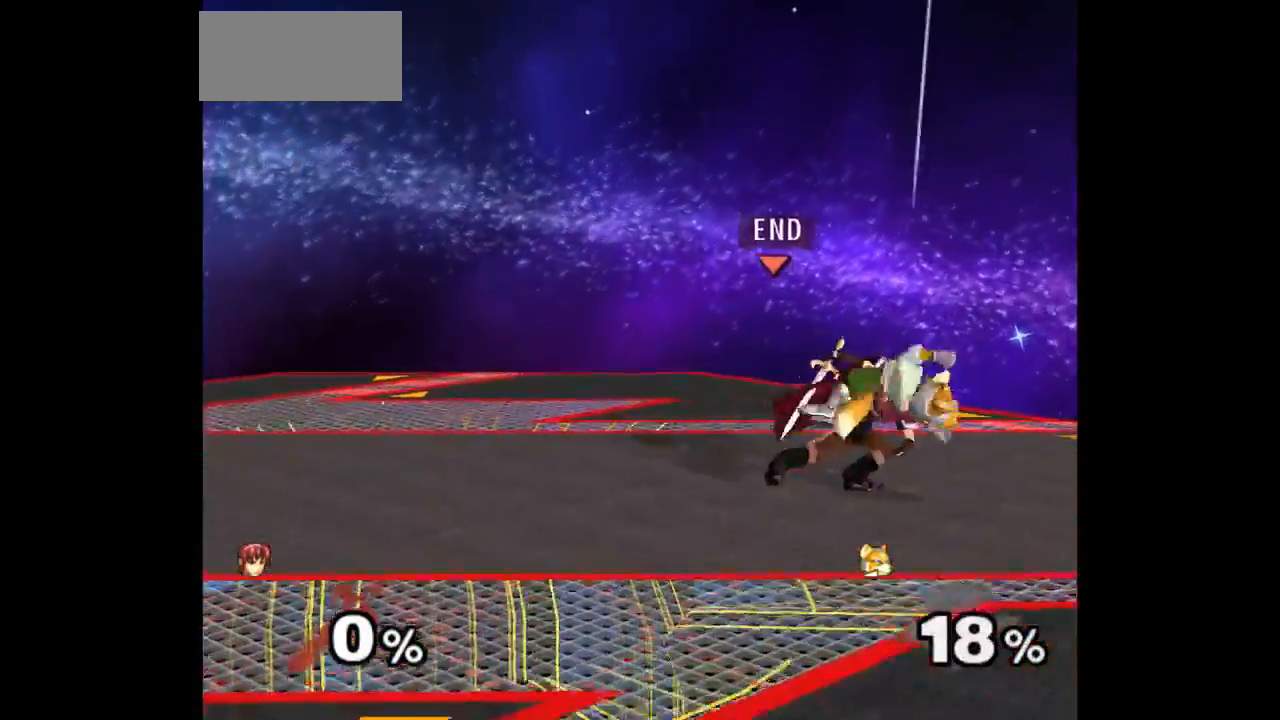
{"buttons": [], "left_stick": "center", "right_stick": "center", "events": [[150, "left_stick", "center"], [400, "Z", "down"], [500, "Z", "up"]]}
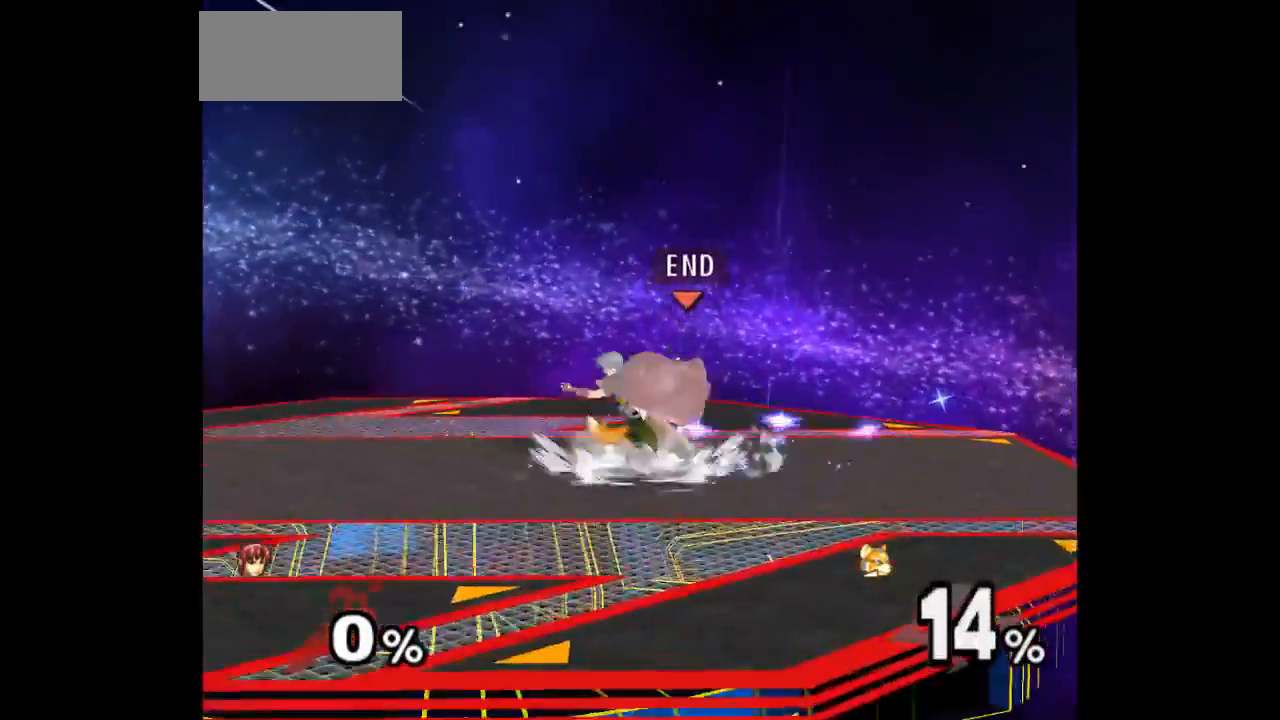
{"buttons": [], "left_stick": "center", "right_stick": "center", "events": [[100, "left_stick", "up"], [317, "left_stick", "center"]]}